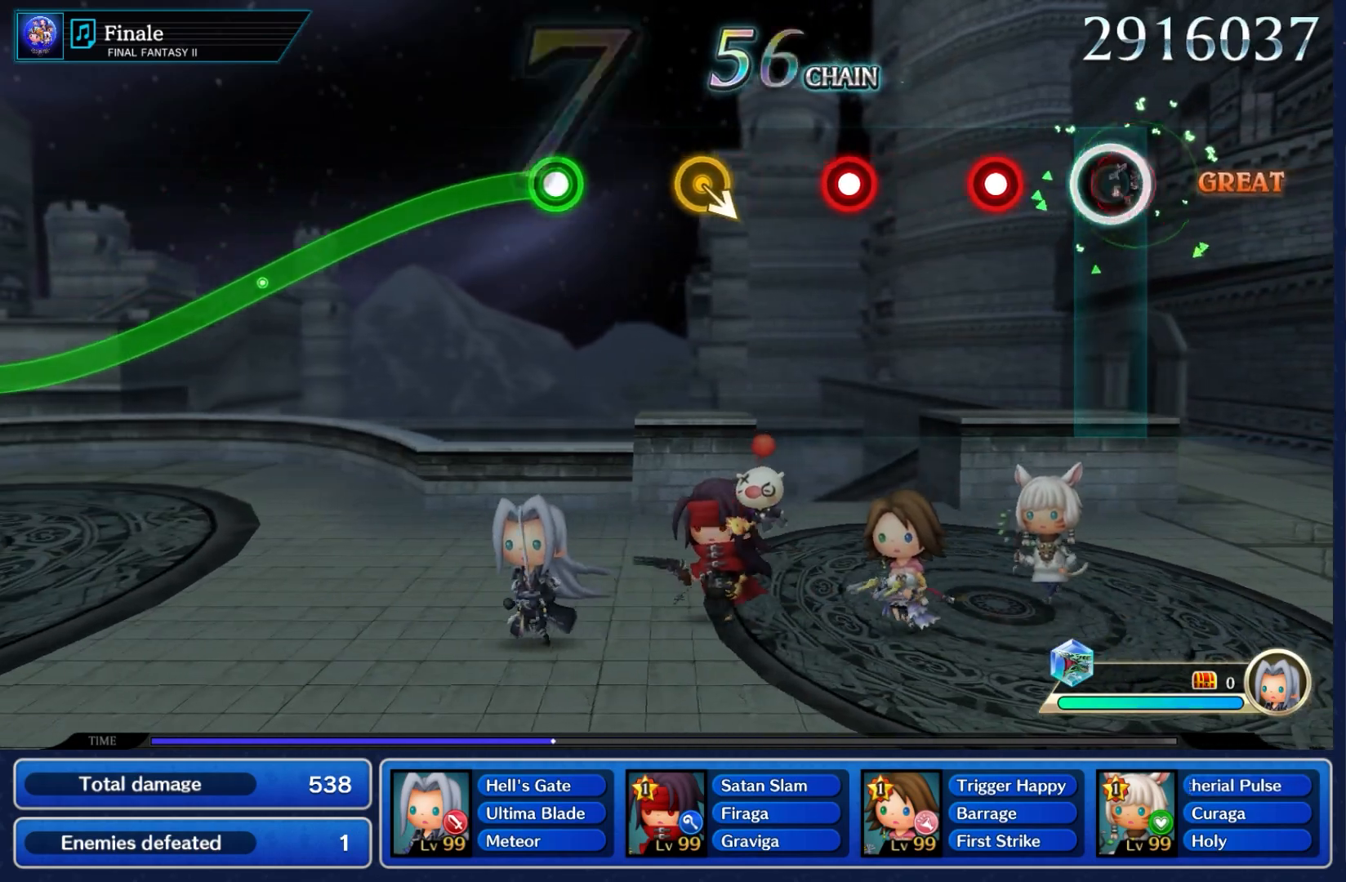
Gameplay with a controller (Nintendo layout); each line is a JSON object with the inputs held at the frame after it (dt_ms = milliseconds from this image to that frame). "events" lists button and stick changes between this image and that frame as [ms after this image, input, new state], when the widget could be followed in between. Not read: L3 R3 SELECT START.
{"dt_ms": 500, "buttons": [], "left_stick": "center", "right_stick": "center", "events": [[117, "A", "up"], [317, "A", "down"], [450, "A", "up"]]}
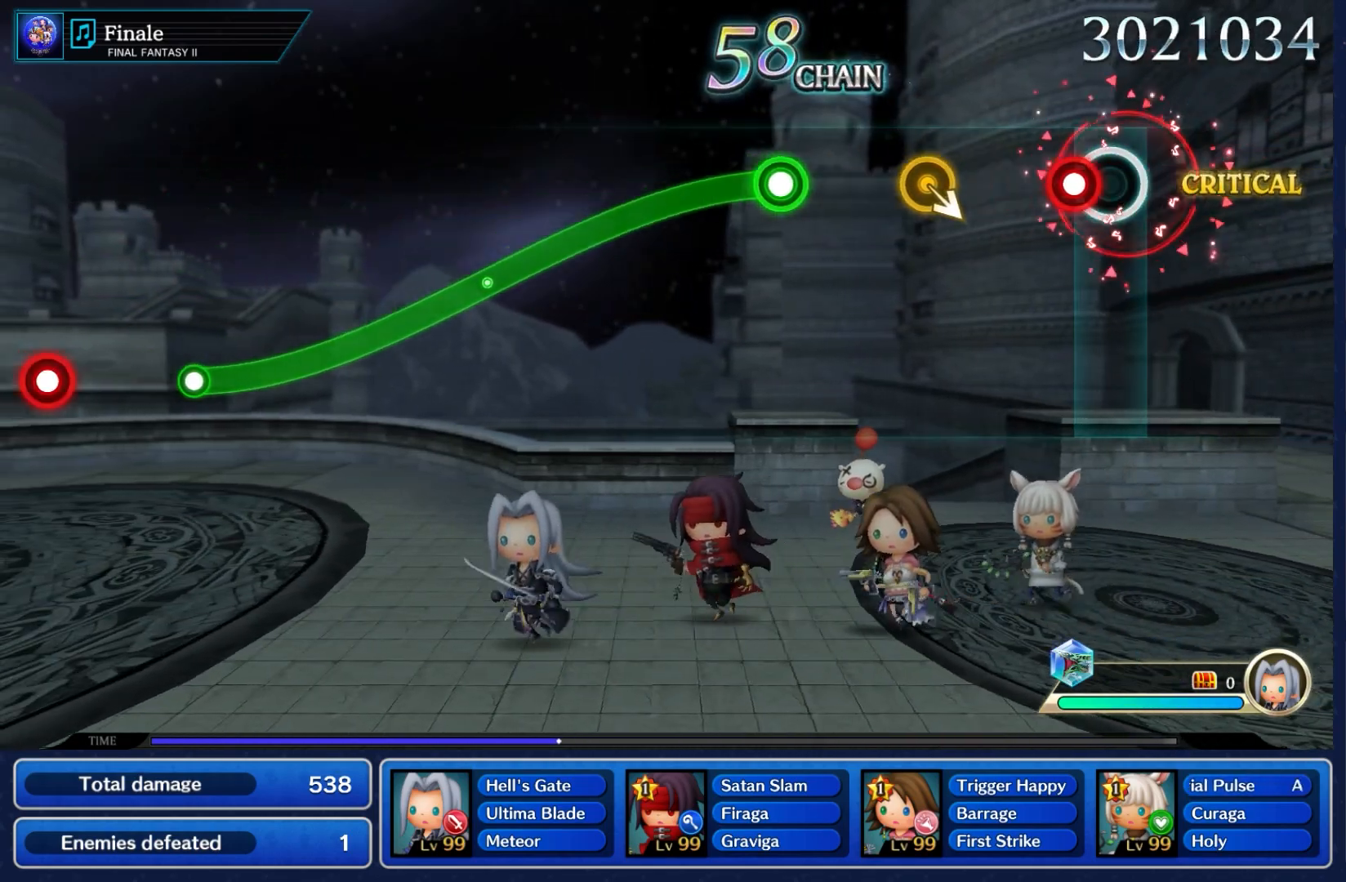
{"dt_ms": 1000, "buttons": ["A"], "left_stick": "down", "right_stick": "center"}
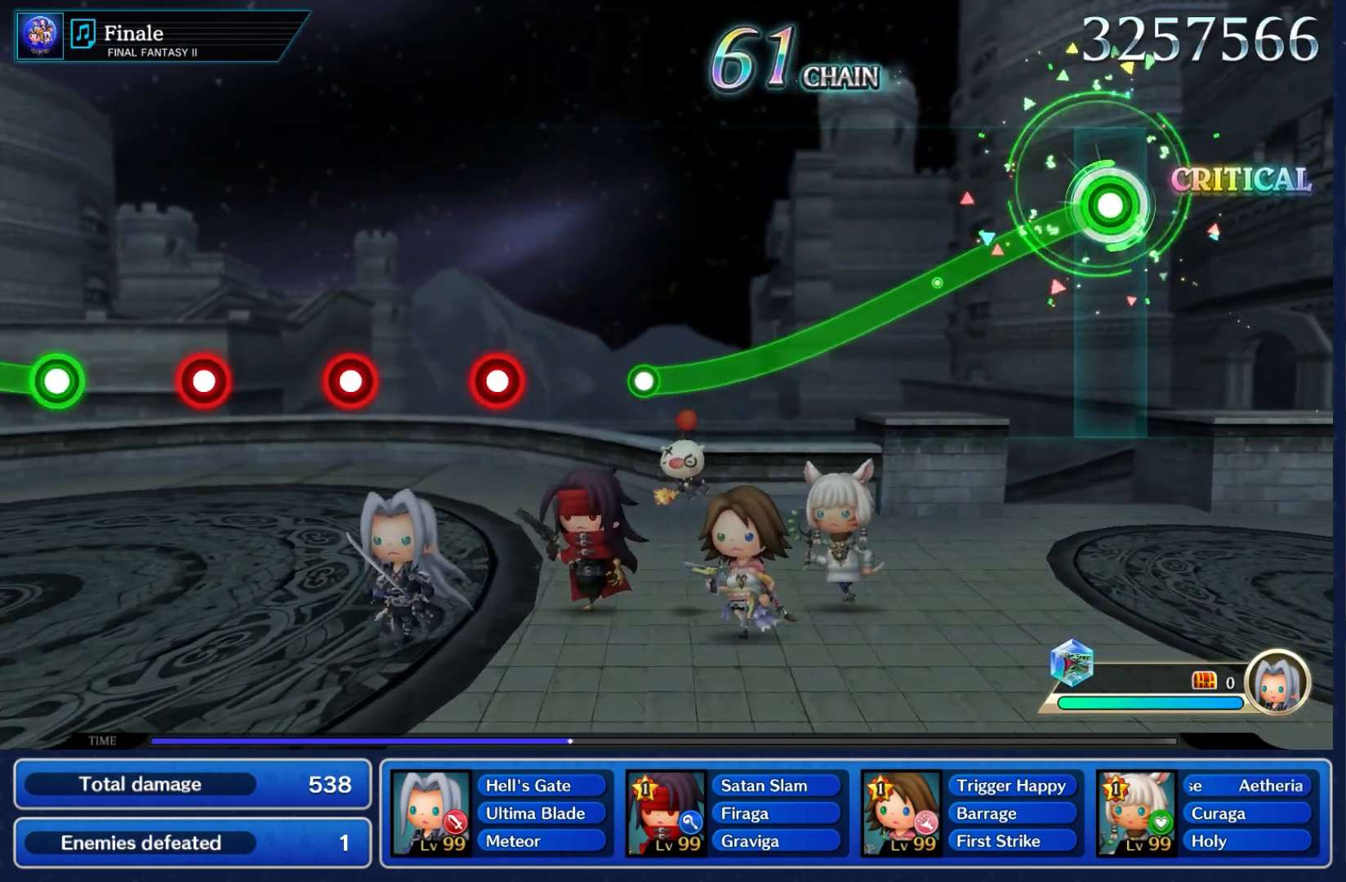
{"dt_ms": 500, "buttons": ["A"], "left_stick": "down", "right_stick": "center", "events": []}
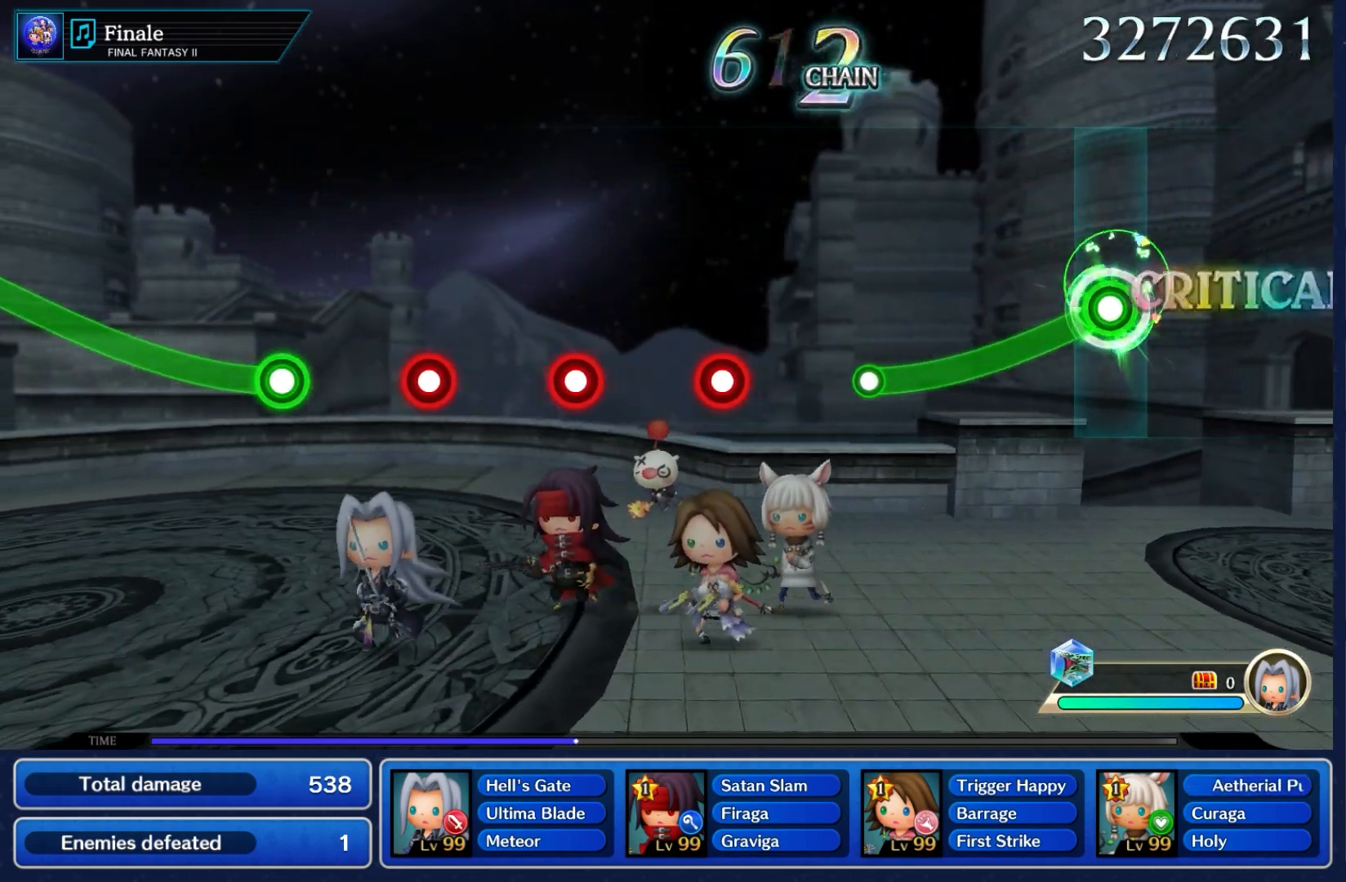
{"dt_ms": 500, "buttons": ["A"], "left_stick": "down", "right_stick": "center", "events": []}
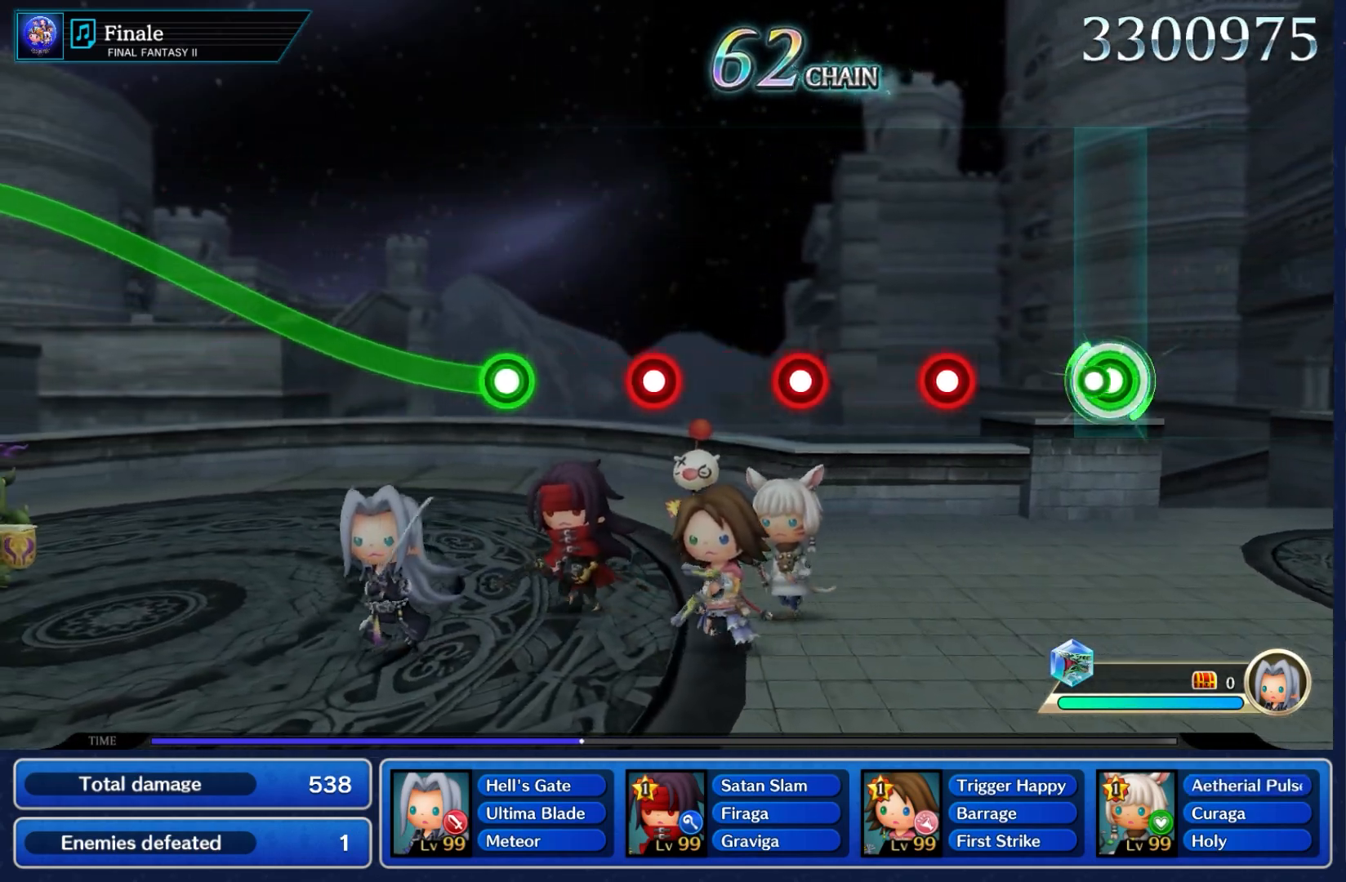
{"dt_ms": 500, "buttons": ["A"], "left_stick": "center", "right_stick": "center", "events": [[33, "A", "up"], [50, "left_stick", "center"], [383, "A", "down"]]}
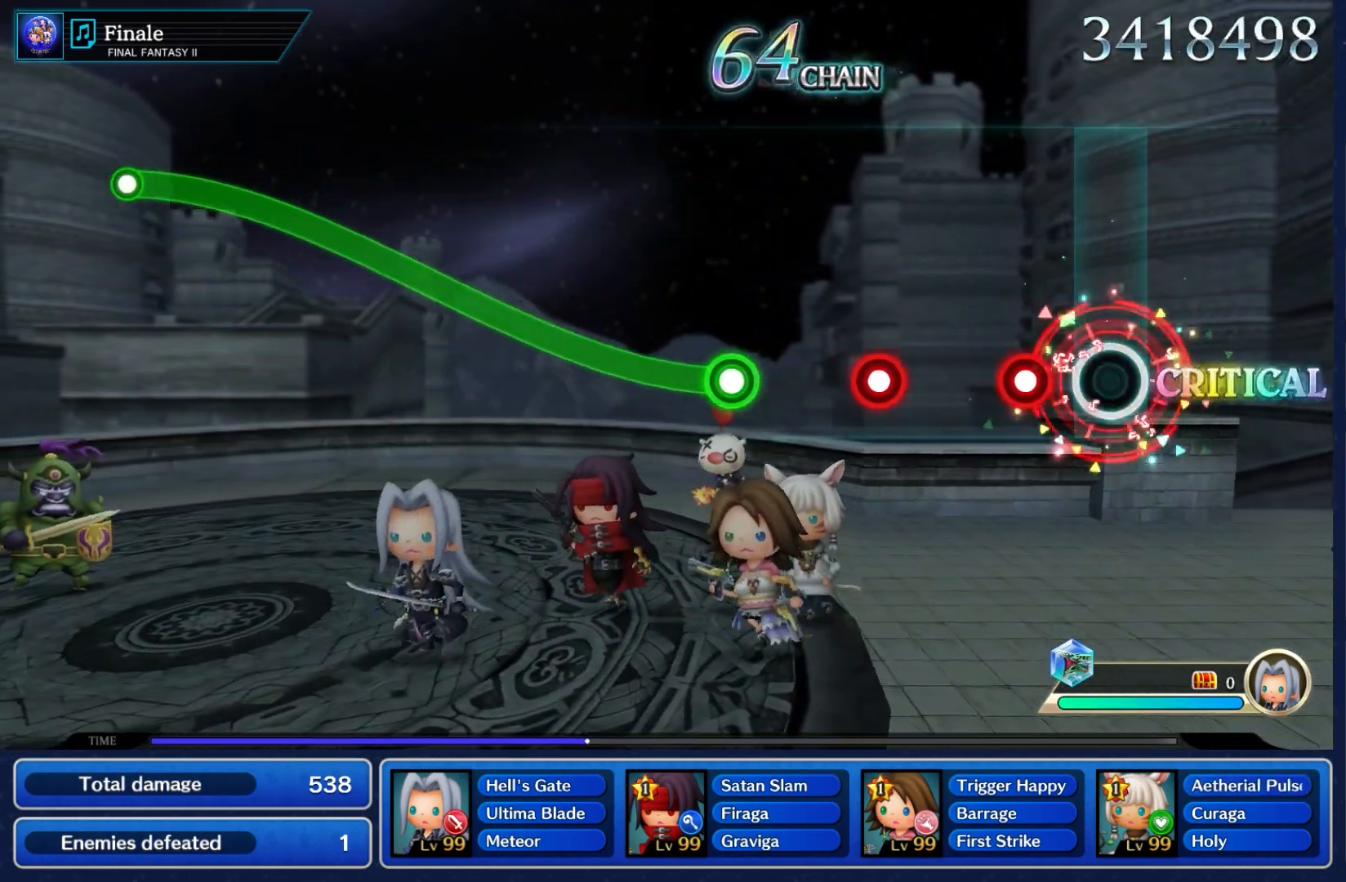
{"dt_ms": 500, "buttons": [], "left_stick": "center", "right_stick": "center", "events": [[17, "A", "up"], [217, "A", "down"], [367, "A", "up"]]}